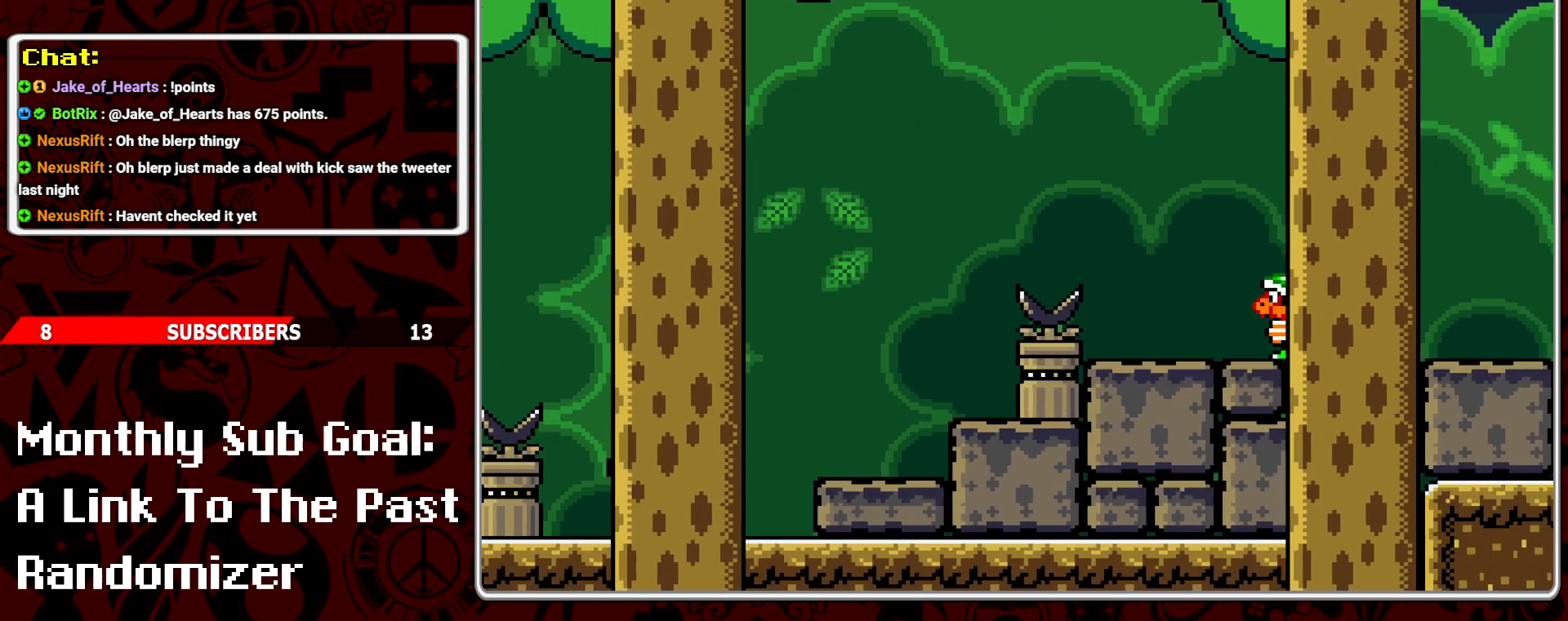
Gameplay with a controller (Nintendo layout); each line is a JSON object with the inputs held at the frame after it. "events" lists button and stick changes between this image and that frame as [ms after this image, input, new state], when the widget could be followed in between. Not read: L3 R3.
{"buttons": ["Y"], "events": [[467, "DPAD_LEFT", "up"]]}
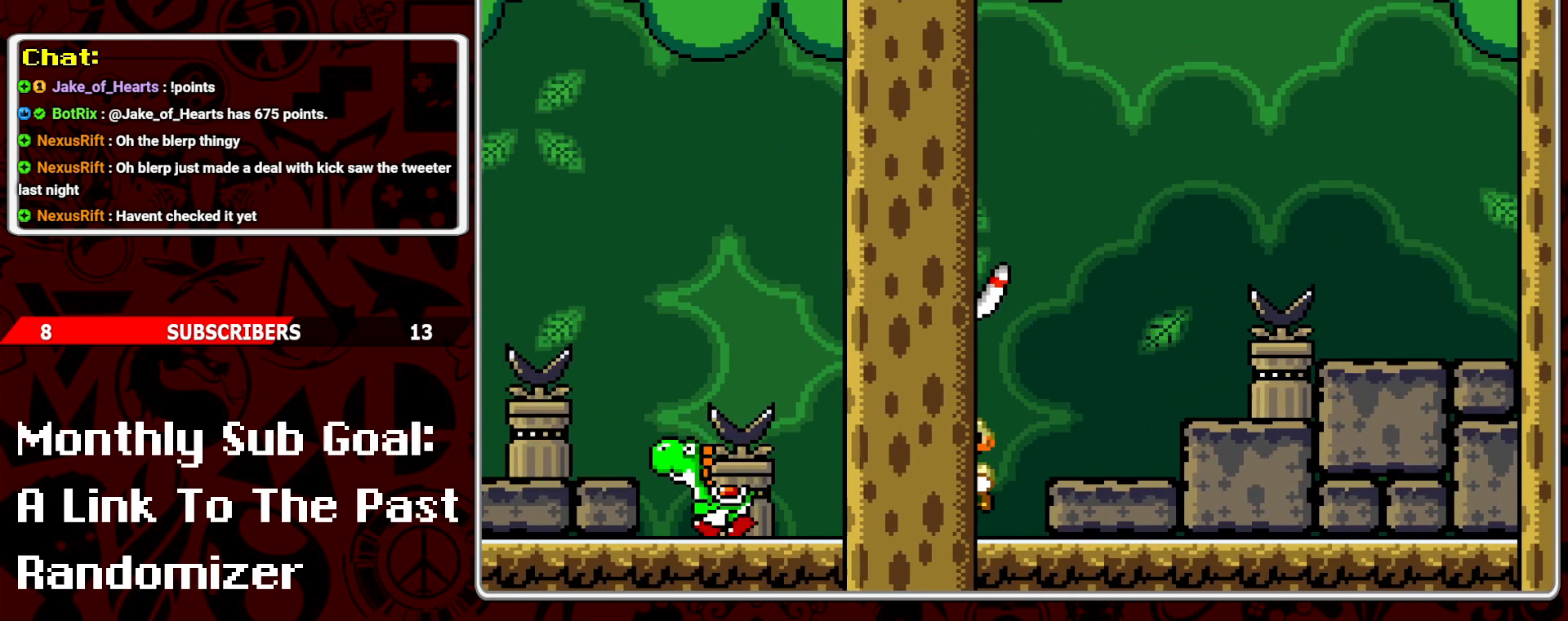
{"buttons": ["Y"], "events": [[50, "DPAD_RIGHT", "down"], [150, "DPAD_RIGHT", "up"], [283, "DPAD_LEFT", "down"], [317, "A", "down"], [450, "A", "up"], [467, "DPAD_LEFT", "up"]]}
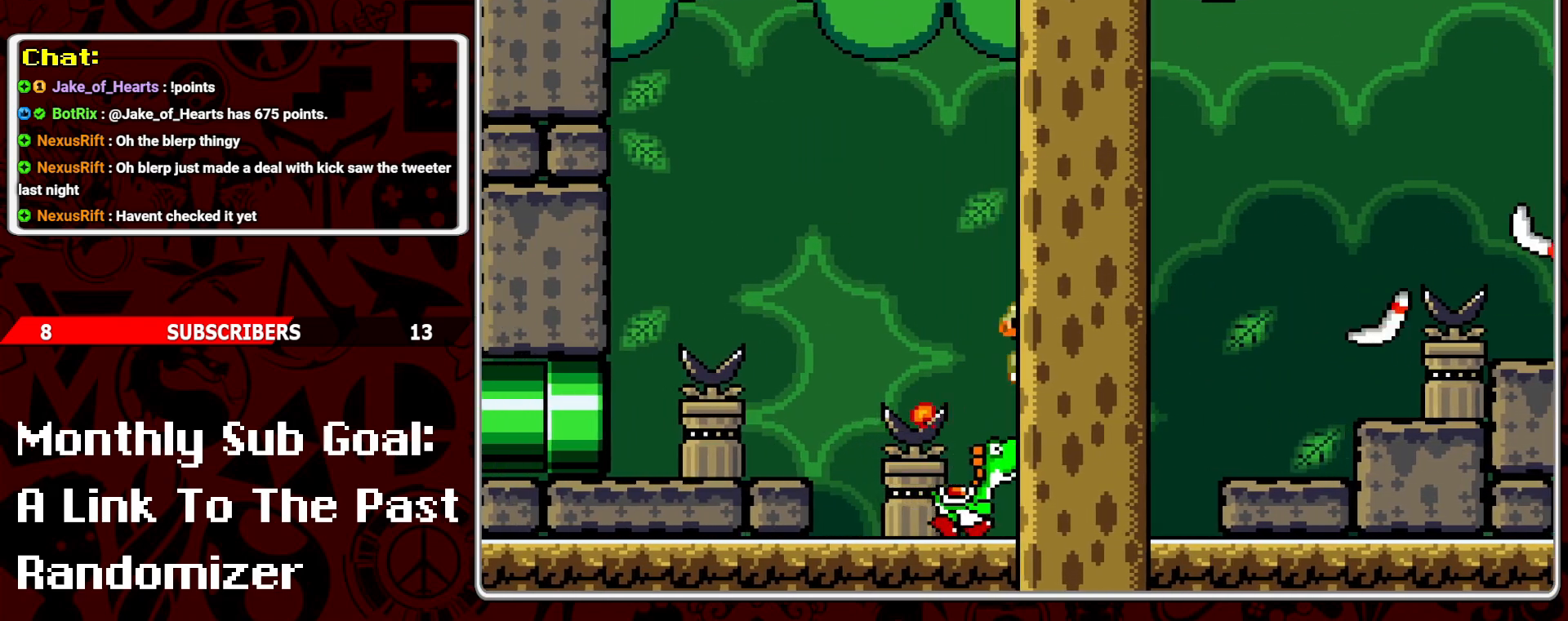
{"buttons": ["Y"], "events": [[50, "DPAD_RIGHT", "down"], [300, "DPAD_RIGHT", "up"]]}
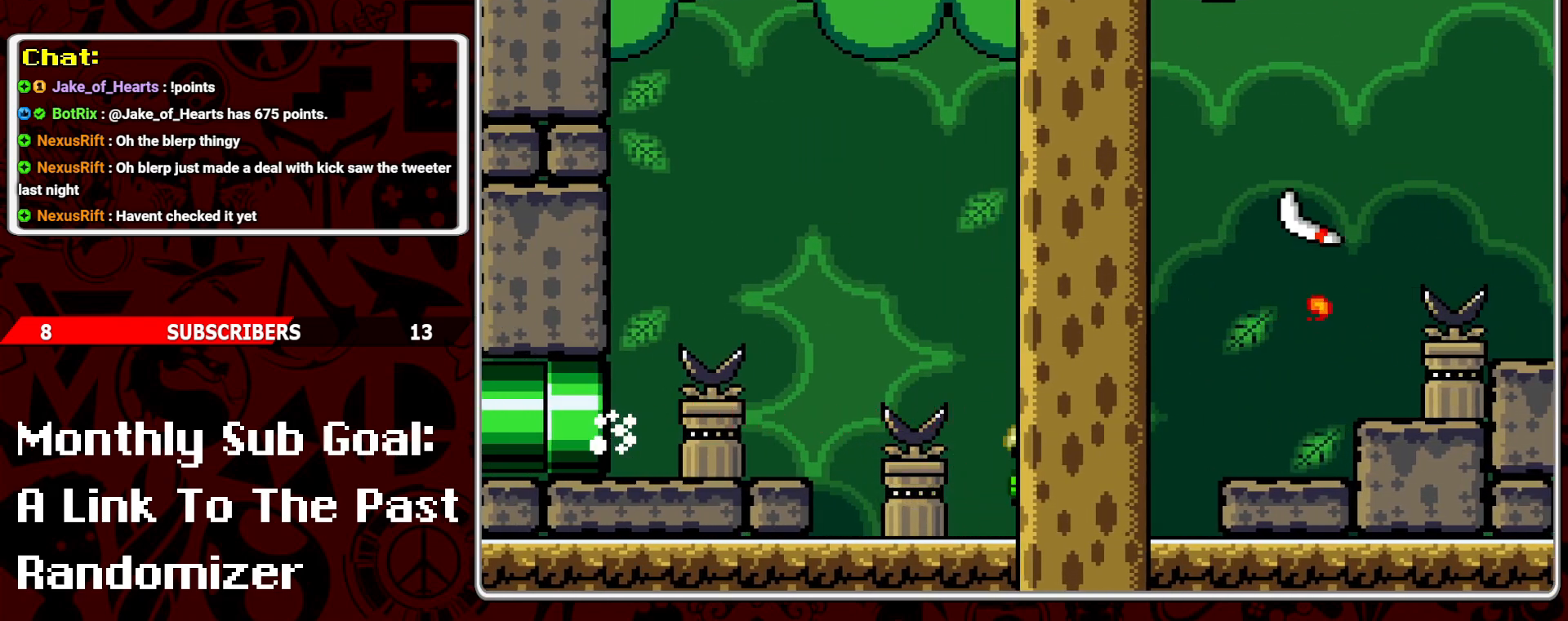
{"buttons": ["Y"], "events": [[133, "DPAD_RIGHT", "down"], [333, "DPAD_RIGHT", "up"]]}
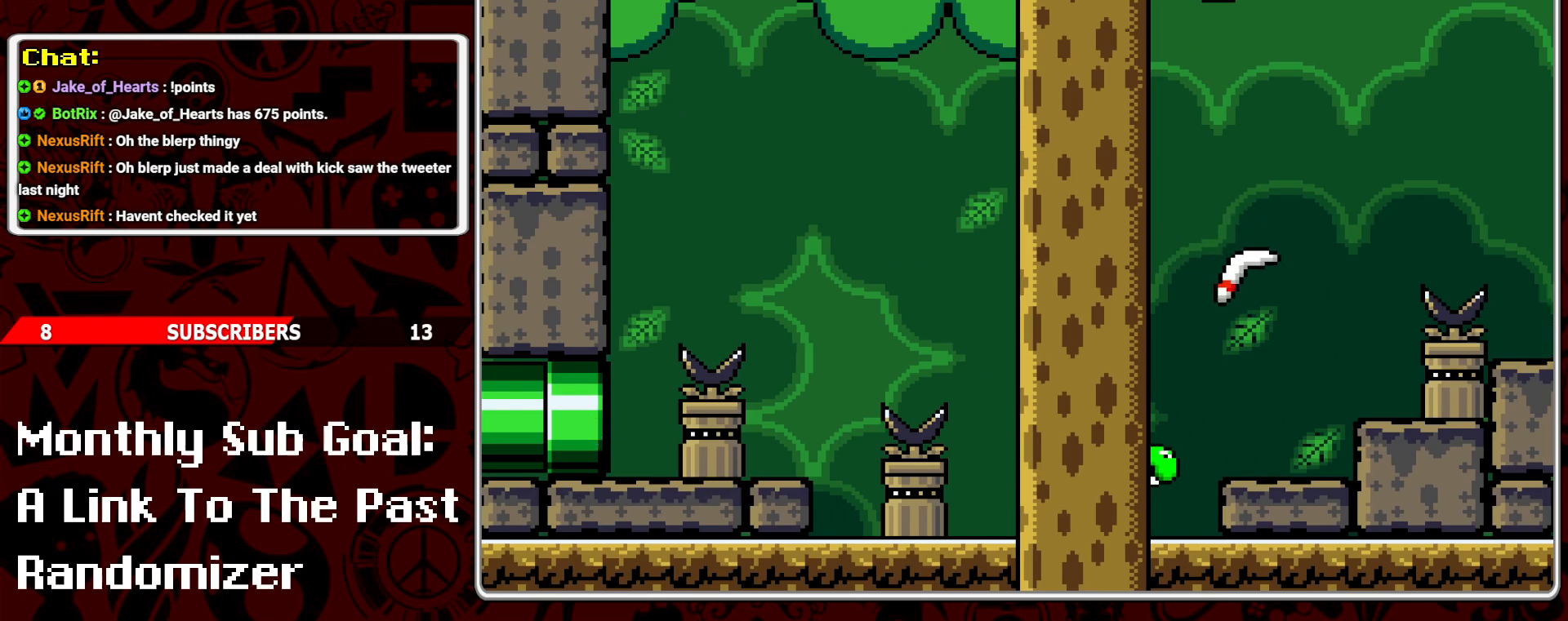
{"buttons": ["DPAD_RIGHT"], "events": [[300, "B", "down"], [333, "DPAD_RIGHT", "down"], [383, "Y", "up"], [433, "B", "up"]]}
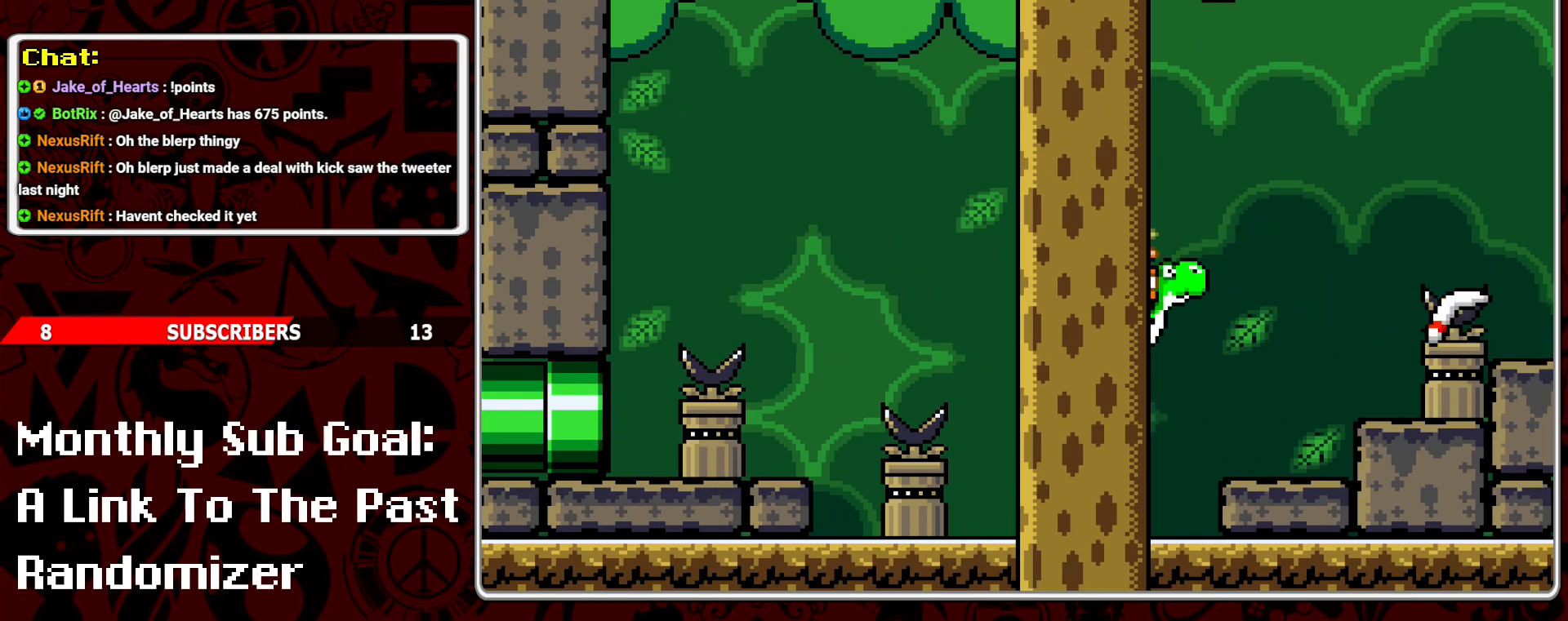
{"buttons": [], "events": [[17, "Y", "down"], [167, "DPAD_RIGHT", "up"], [450, "Y", "up"]]}
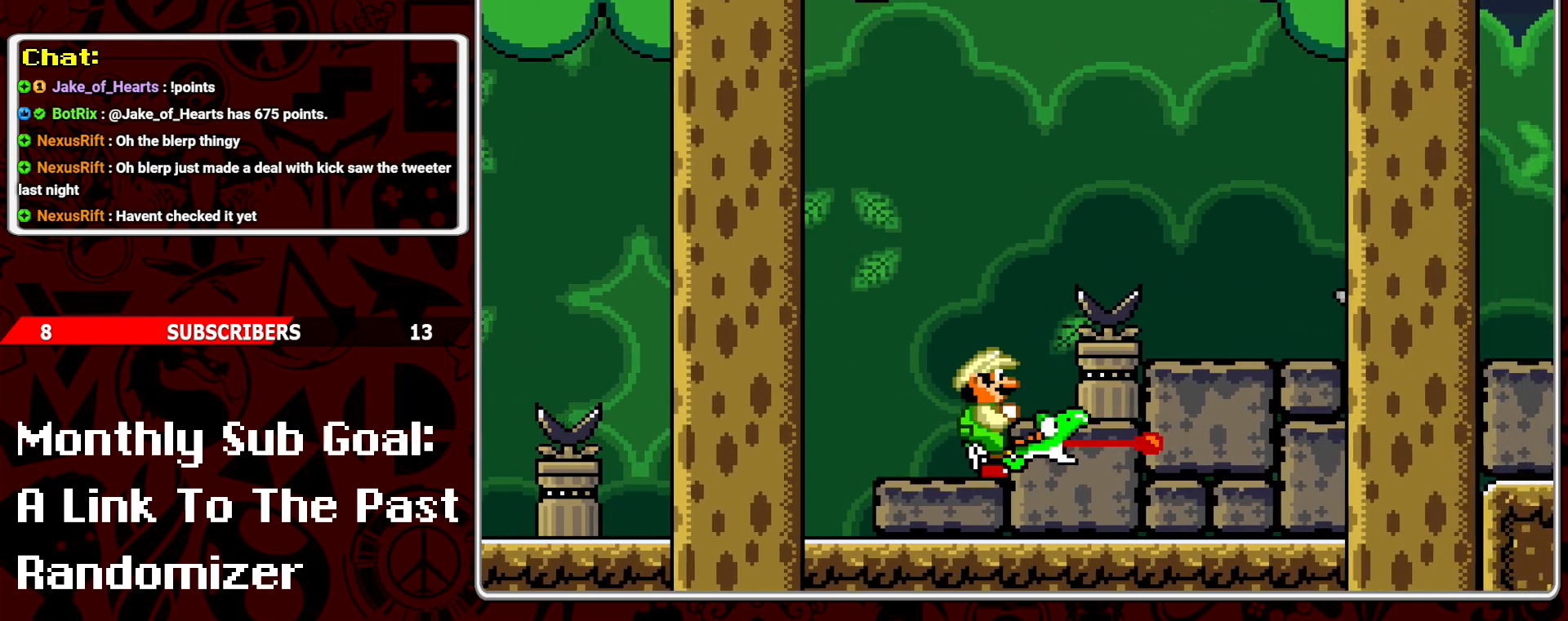
{"buttons": ["Y"], "events": [[133, "B", "down"], [217, "DPAD_RIGHT", "down"], [233, "B", "up"], [333, "Y", "down"], [500, "DPAD_RIGHT", "up"]]}
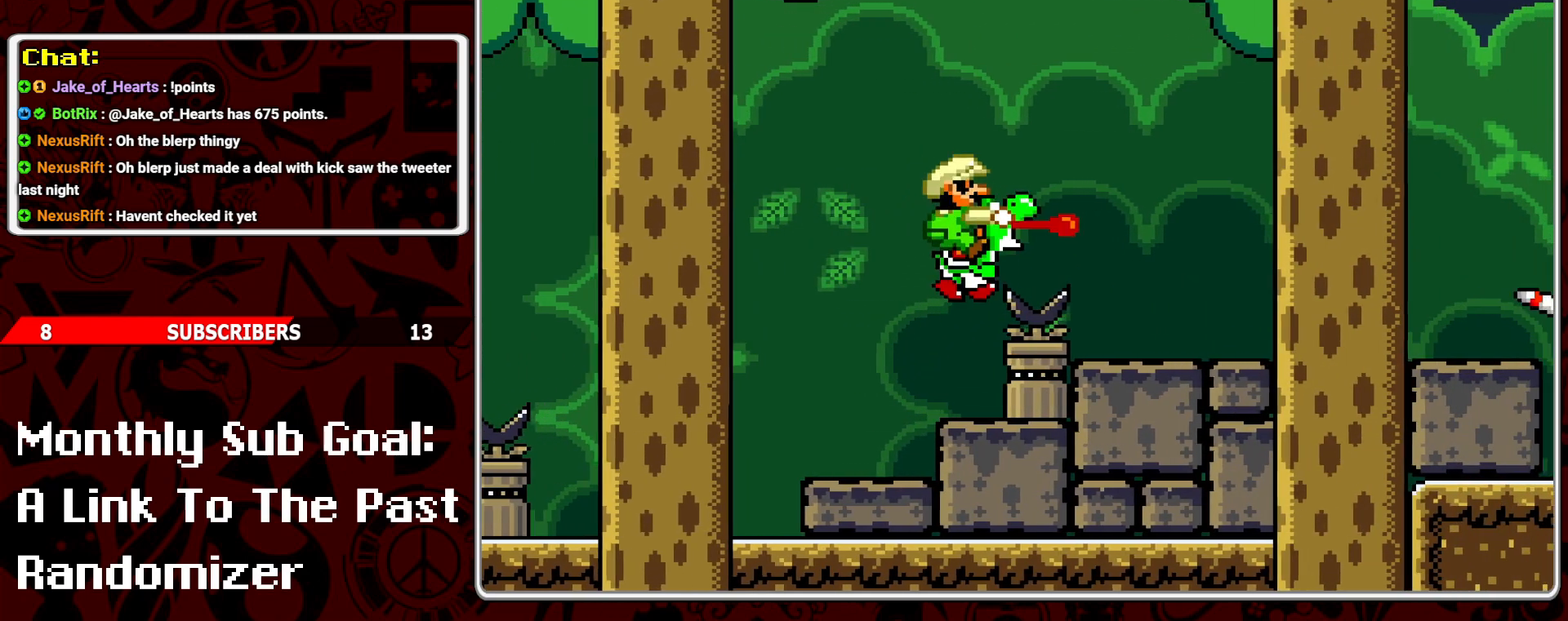
{"buttons": ["Y", "DPAD_RIGHT"], "events": [[233, "B", "down"], [333, "B", "up"], [333, "DPAD_RIGHT", "down"]]}
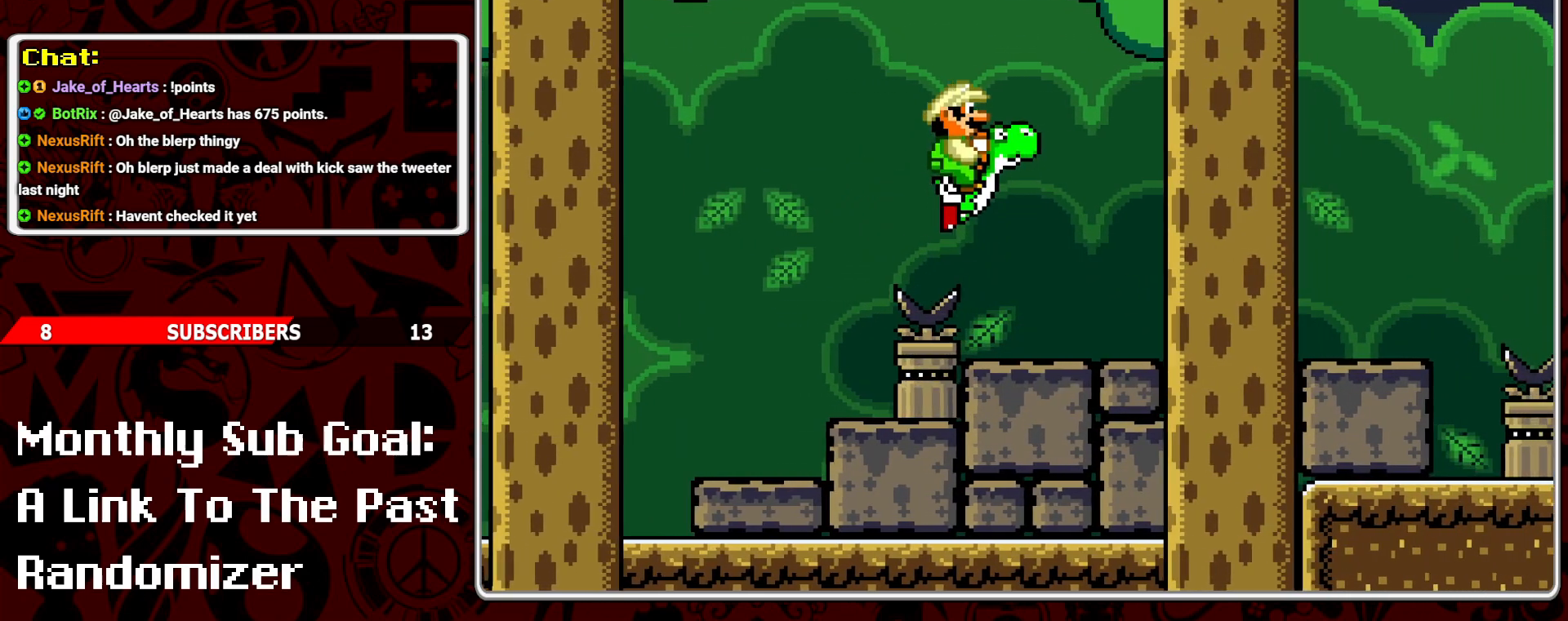
{"buttons": ["Y", "DPAD_RIGHT"], "events": []}
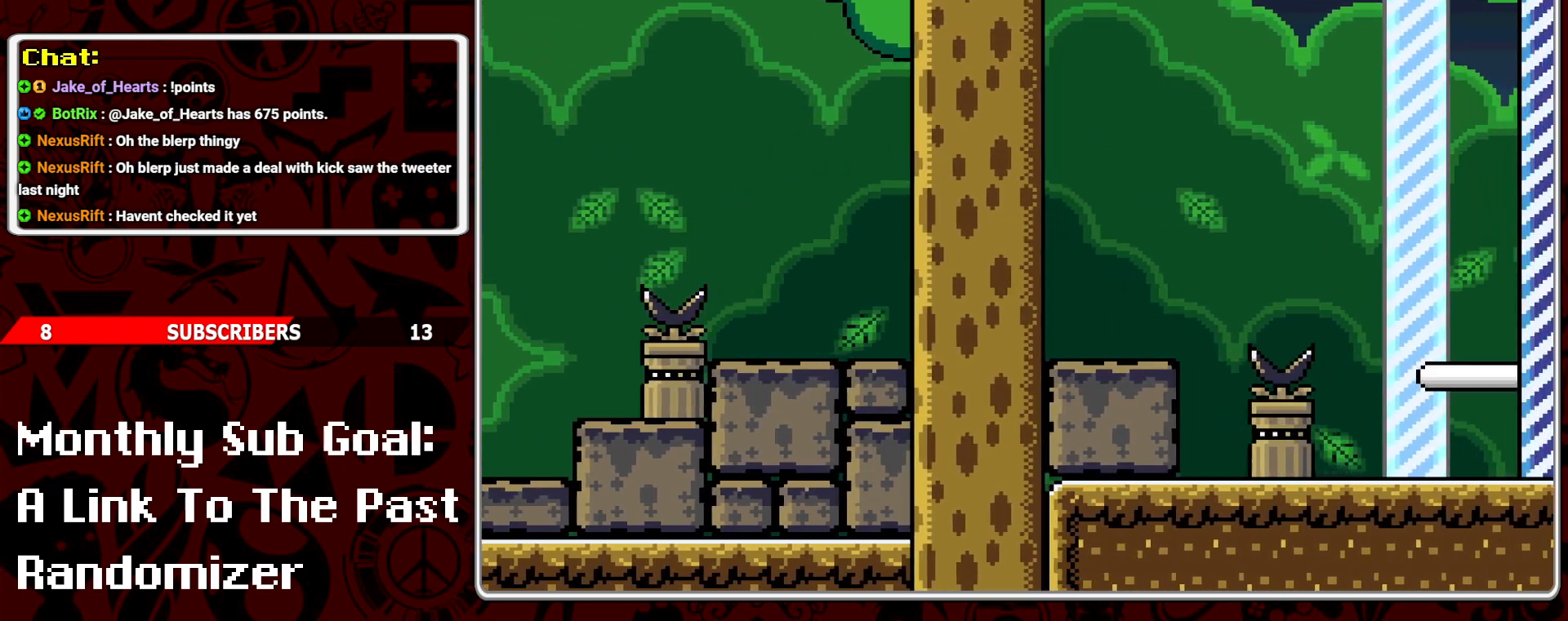
{"buttons": ["B", "Y", "DPAD_LEFT"], "events": [[83, "B", "down"], [417, "DPAD_RIGHT", "up"], [450, "DPAD_LEFT", "down"]]}
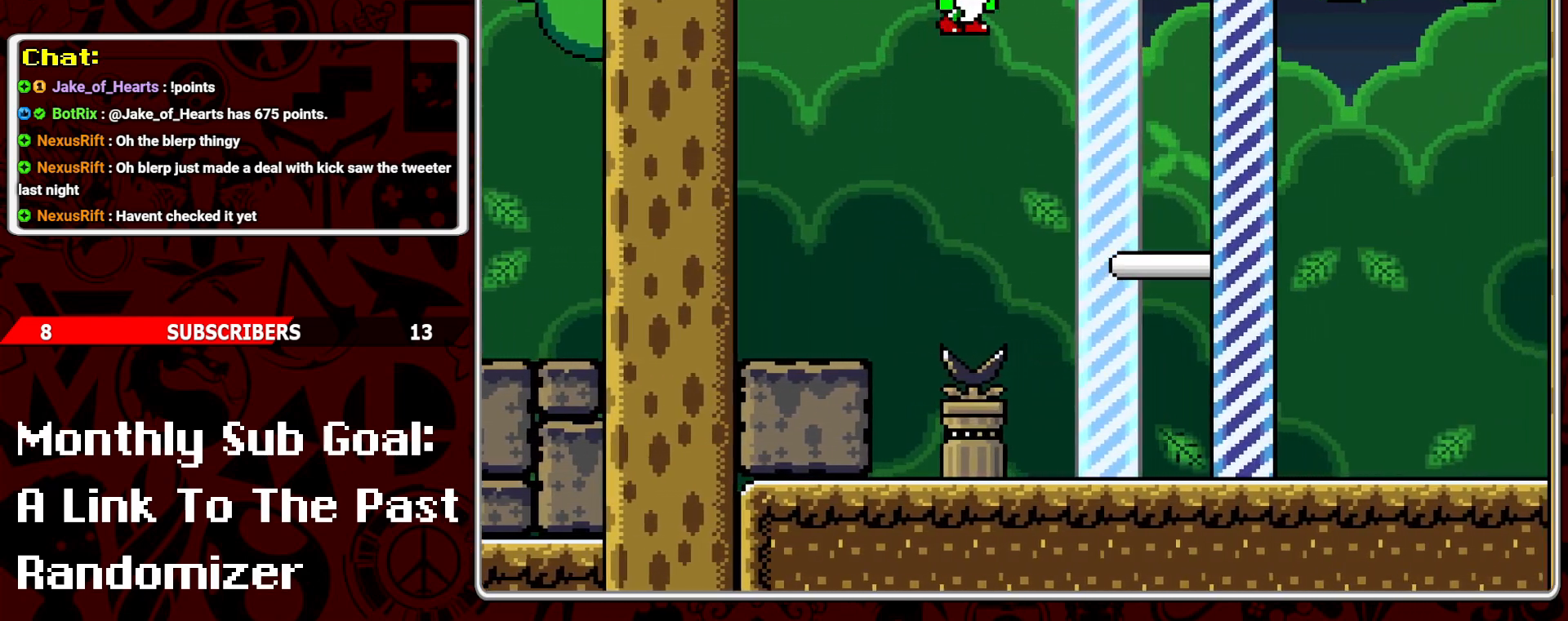
{"buttons": ["B", "Y", "DPAD_RIGHT"], "events": [[67, "DPAD_LEFT", "up"], [100, "DPAD_RIGHT", "down"]]}
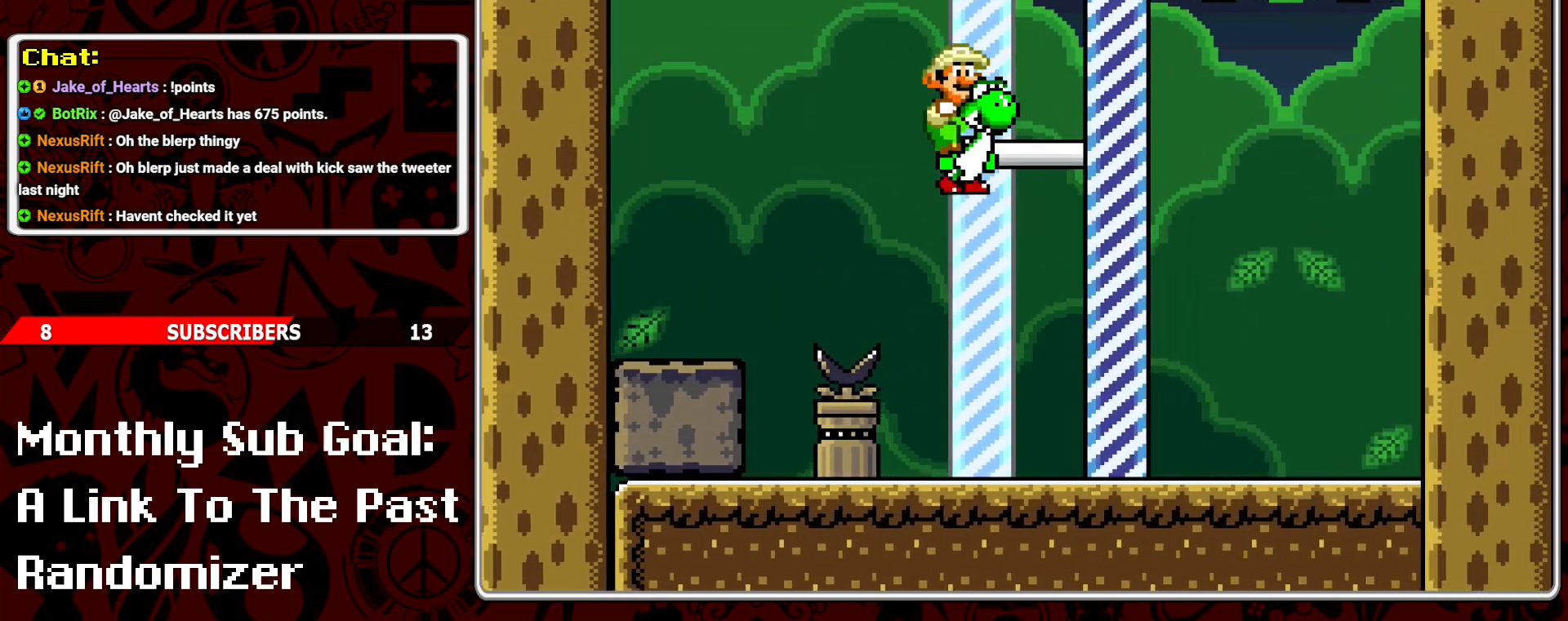
{"buttons": [], "events": [[167, "B", "up"], [167, "Y", "up"], [250, "DPAD_RIGHT", "up"]]}